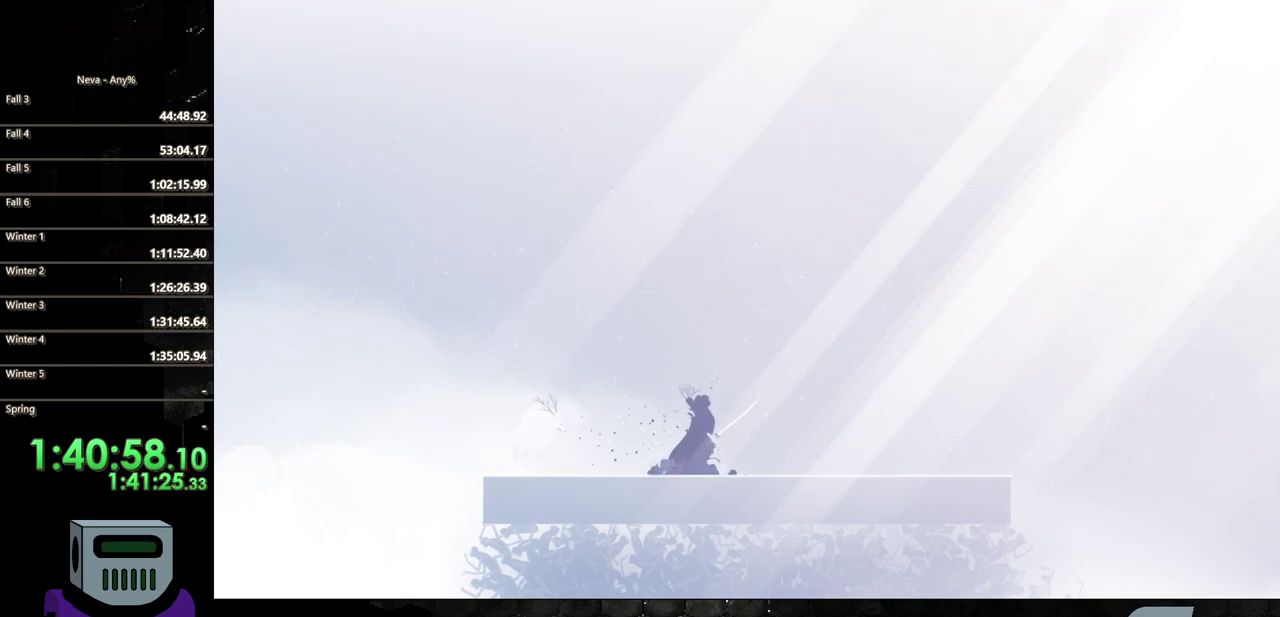
Gameplay with a controller (PlayStation layout); each line is a JSON object with the inputs held at the frame after it. "events" lists button and stick changes between this image and that frame as [ms after this image, input, new state], when the widget could be followed in between. Not read: L3 R1 R3 left_stick right_stick.
{"buttons": ["SQUARE", "DPAD_LEFT"], "events": [[83, "SQUARE", "down"], [200, "SQUARE", "up"], [250, "DPAD_RIGHT", "up"], [267, "DPAD_LEFT", "down"], [333, "SQUARE", "down"], [433, "SQUARE", "up"], [500, "SQUARE", "down"]]}
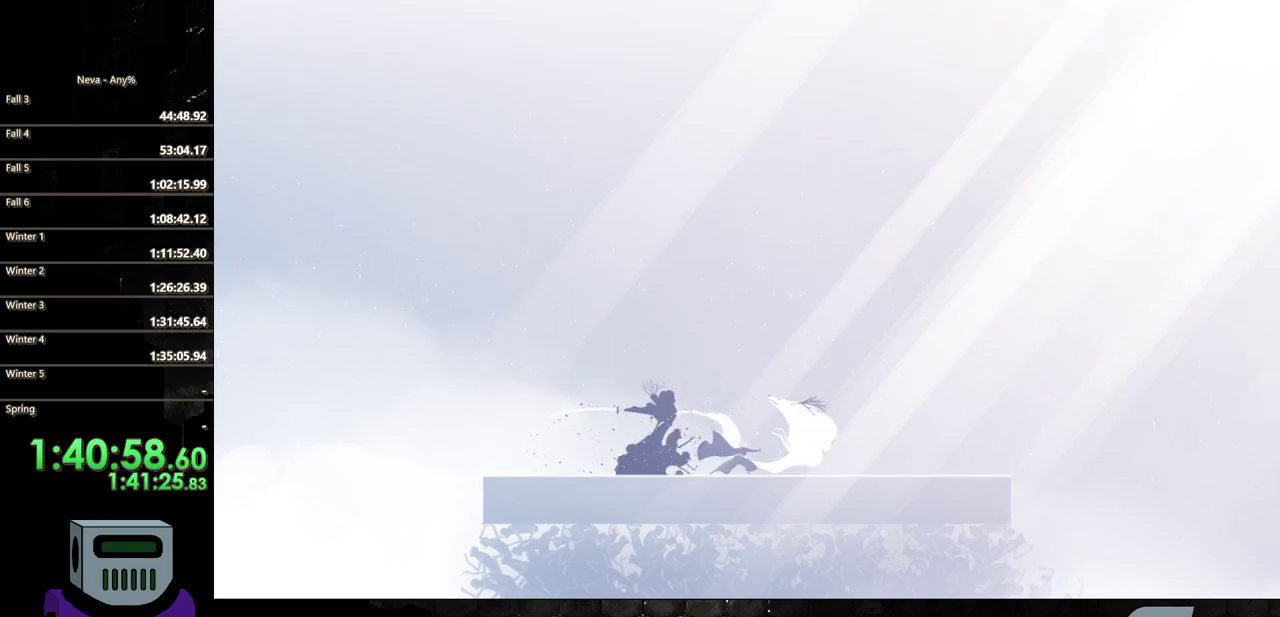
{"buttons": ["DPAD_LEFT"], "events": [[83, "SQUARE", "up"], [183, "SQUARE", "down"], [267, "SQUARE", "up"], [350, "SQUARE", "down"], [450, "SQUARE", "up"]]}
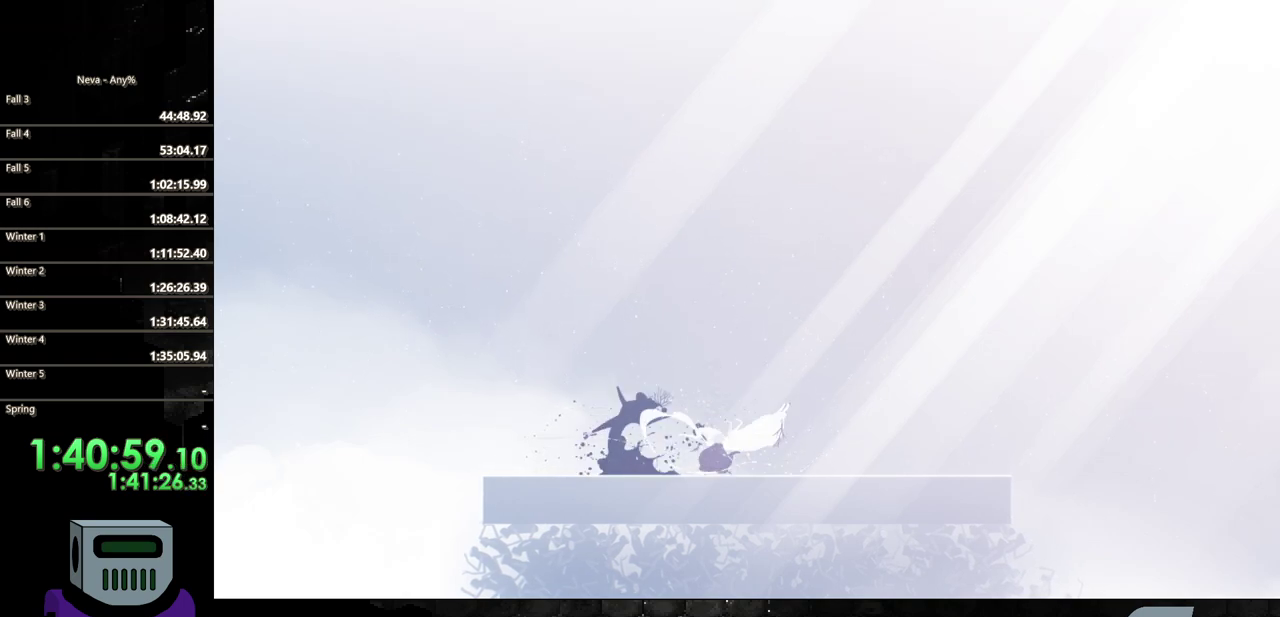
{"buttons": ["DPAD_LEFT"], "events": [[17, "SQUARE", "down"], [100, "SQUARE", "up"], [183, "SQUARE", "down"], [283, "SQUARE", "up"], [350, "SQUARE", "down"], [467, "SQUARE", "up"]]}
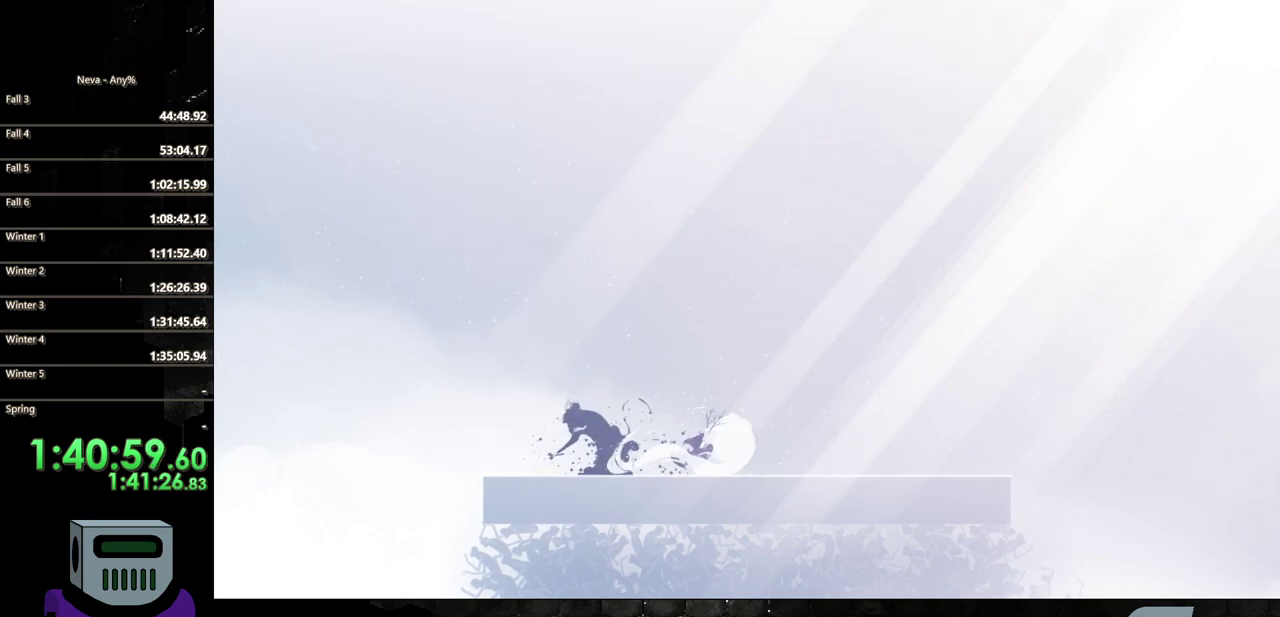
{"buttons": ["DPAD_LEFT"], "events": [[217, "CIRCLE", "down"], [483, "CIRCLE", "up"]]}
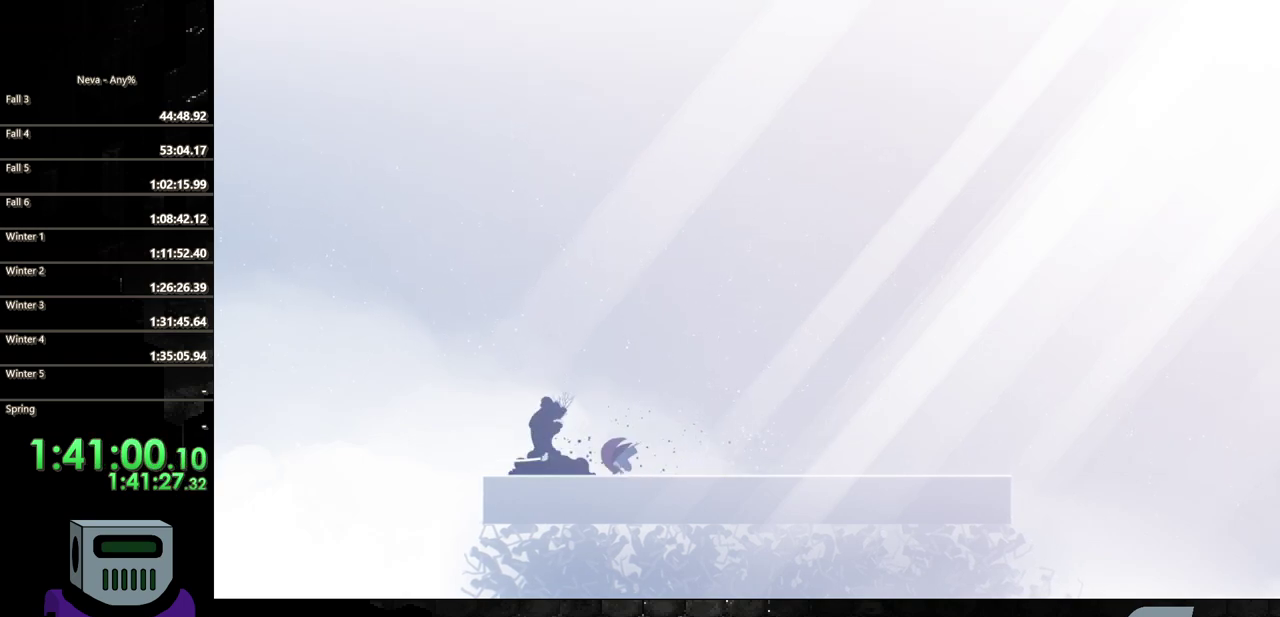
{"buttons": ["SQUARE"], "events": [[150, "SQUARE", "down"], [233, "SQUARE", "up"], [317, "SQUARE", "down"], [367, "DPAD_LEFT", "up"], [433, "DPAD_RIGHT", "down"], [433, "SQUARE", "up"], [500, "DPAD_RIGHT", "up"], [500, "SQUARE", "down"]]}
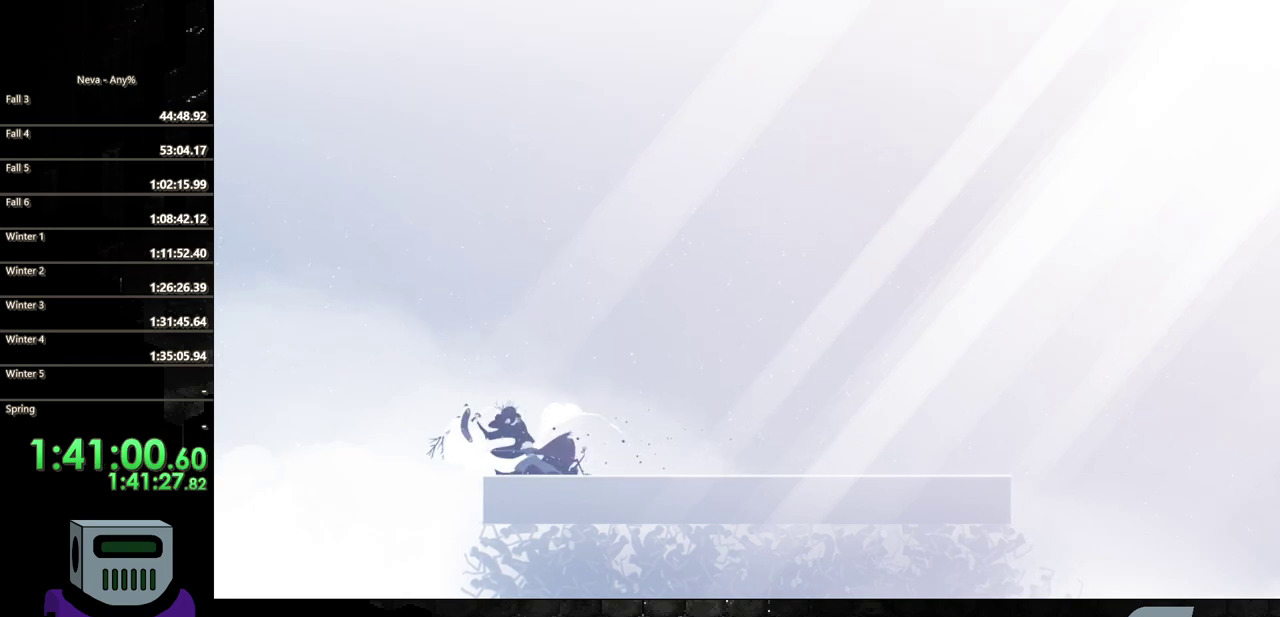
{"buttons": ["SQUARE", "DPAD_DOWN", "DPAD_RIGHT"], "events": [[100, "SQUARE", "up"], [133, "DPAD_RIGHT", "down"], [150, "SQUARE", "down"], [200, "DPAD_DOWN", "down"], [250, "SQUARE", "up"], [317, "SQUARE", "down"], [417, "SQUARE", "up"], [483, "SQUARE", "down"]]}
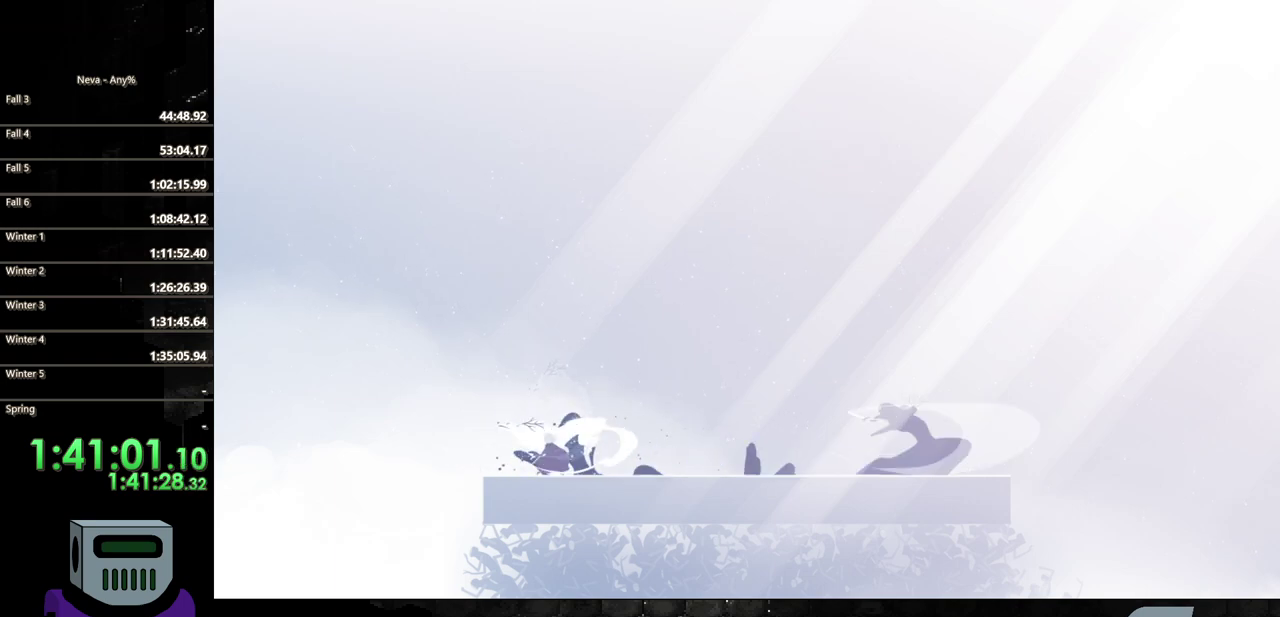
{"buttons": ["DPAD_RIGHT"], "events": [[83, "SQUARE", "up"], [250, "DPAD_DOWN", "up"], [267, "CIRCLE", "down"], [500, "CIRCLE", "up"]]}
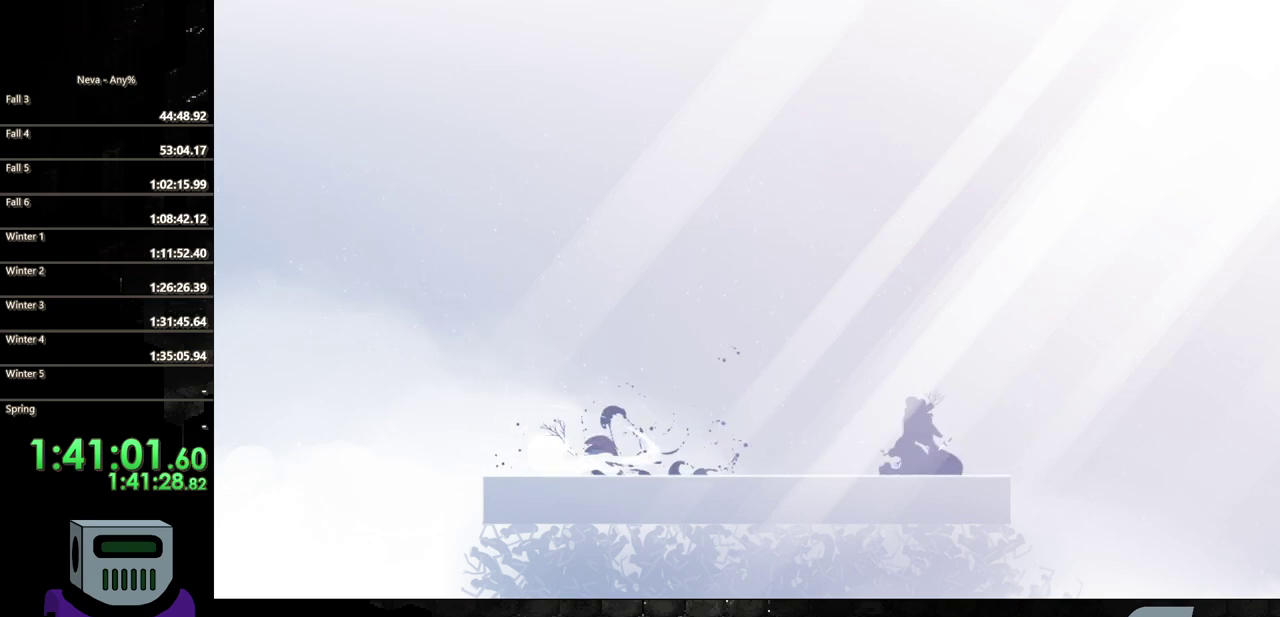
{"buttons": ["CROSS", "DPAD_RIGHT"], "events": [[350, "CROSS", "down"]]}
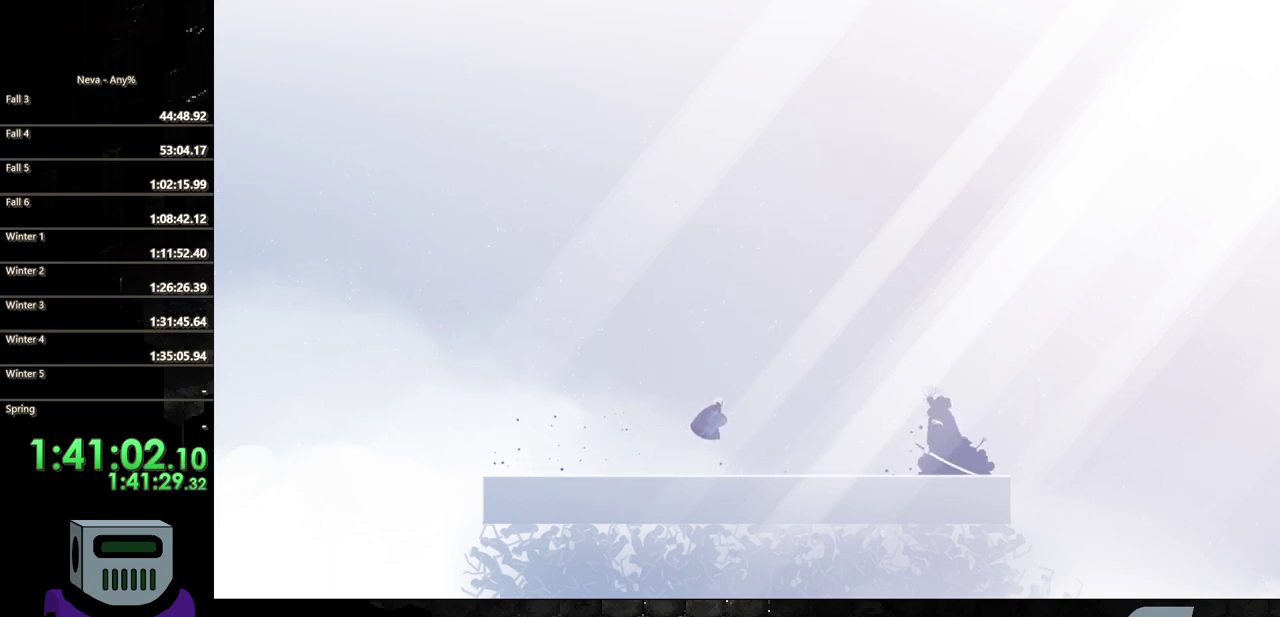
{"buttons": ["DPAD_RIGHT"], "events": [[17, "CROSS", "up"], [117, "CIRCLE", "down"], [183, "DPAD_DOWN", "down"], [267, "DPAD_DOWN", "up"], [367, "CIRCLE", "up"]]}
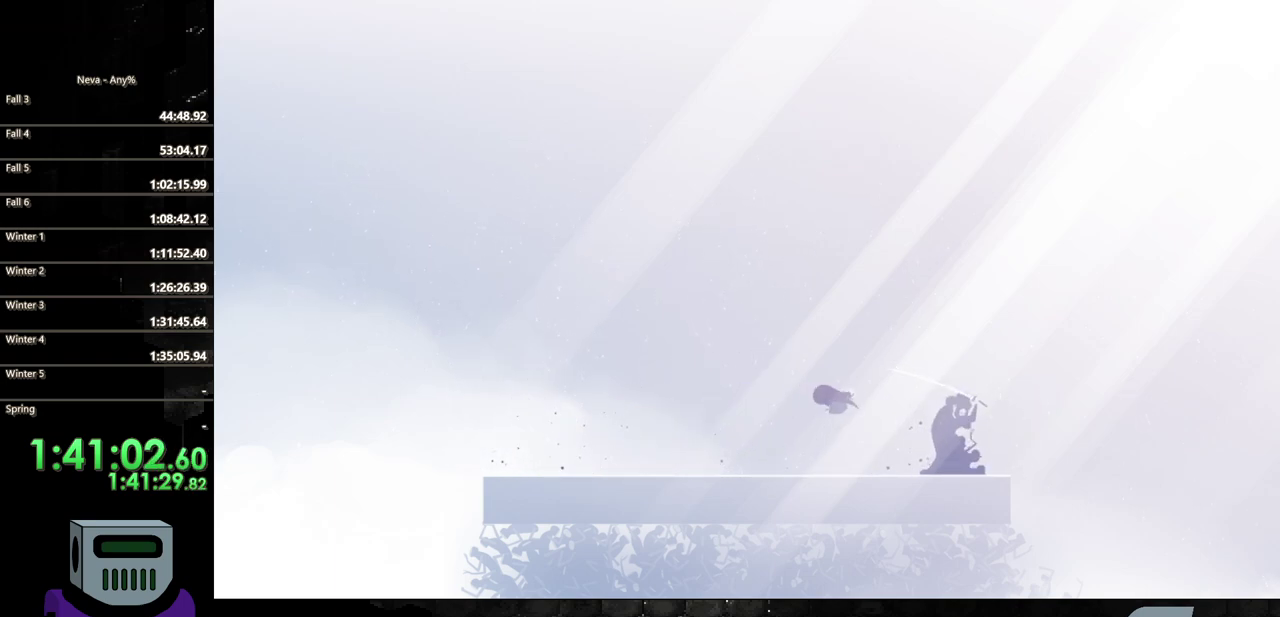
{"buttons": ["SQUARE", "DPAD_RIGHT"], "events": [[50, "SQUARE", "down"], [150, "SQUARE", "up"], [233, "SQUARE", "down"], [350, "SQUARE", "up"], [483, "SQUARE", "down"]]}
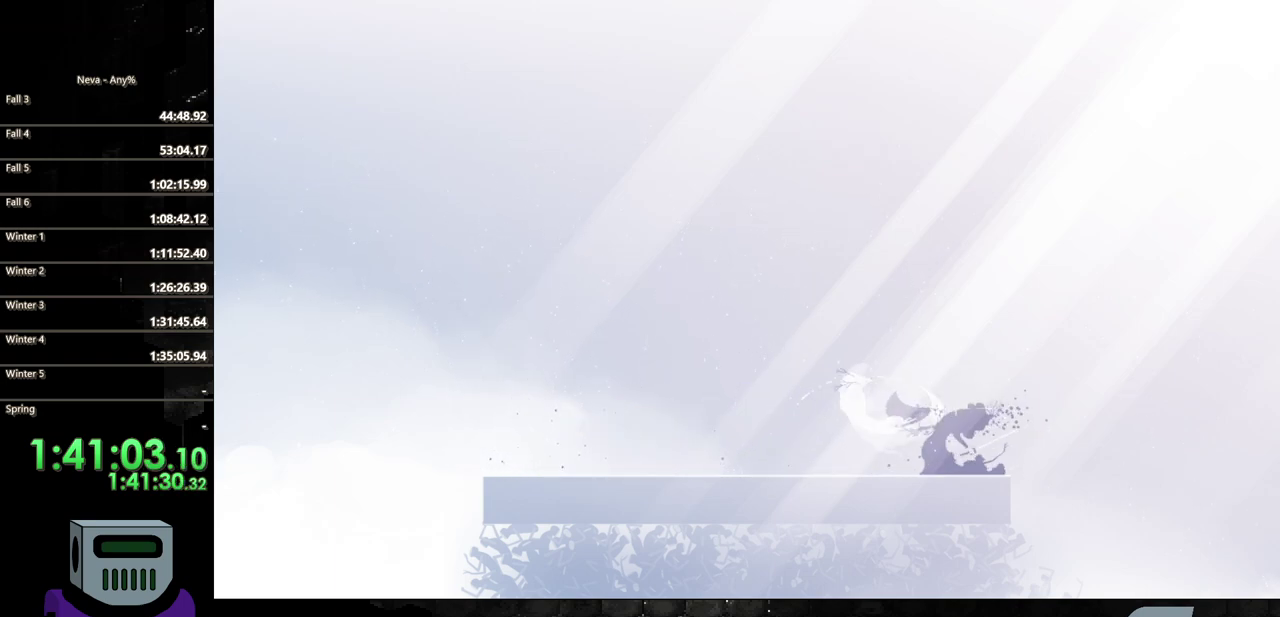
{"buttons": [], "events": [[33, "DPAD_RIGHT", "up"], [100, "SQUARE", "up"], [167, "SQUARE", "down"], [250, "SQUARE", "up"], [333, "SQUARE", "down"], [433, "SQUARE", "up"]]}
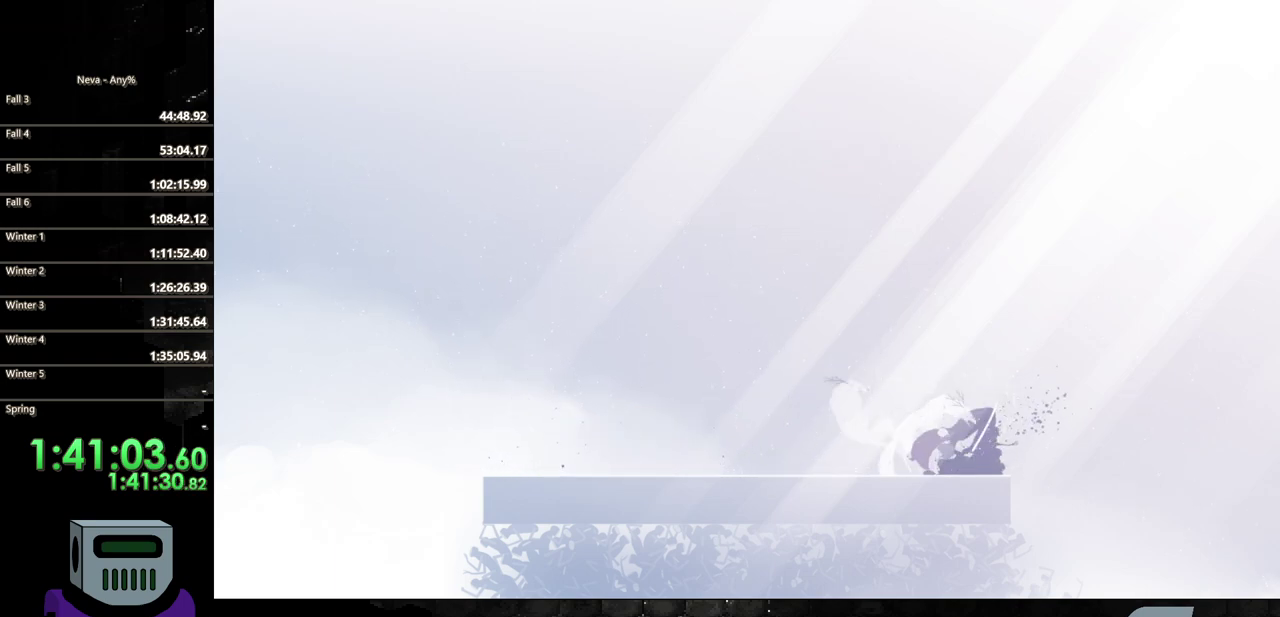
{"buttons": ["CIRCLE", "DPAD_LEFT"], "events": [[17, "SQUARE", "down"], [100, "SQUARE", "up"], [183, "SQUARE", "down"], [267, "SQUARE", "up"], [317, "DPAD_LEFT", "down"], [467, "CIRCLE", "down"]]}
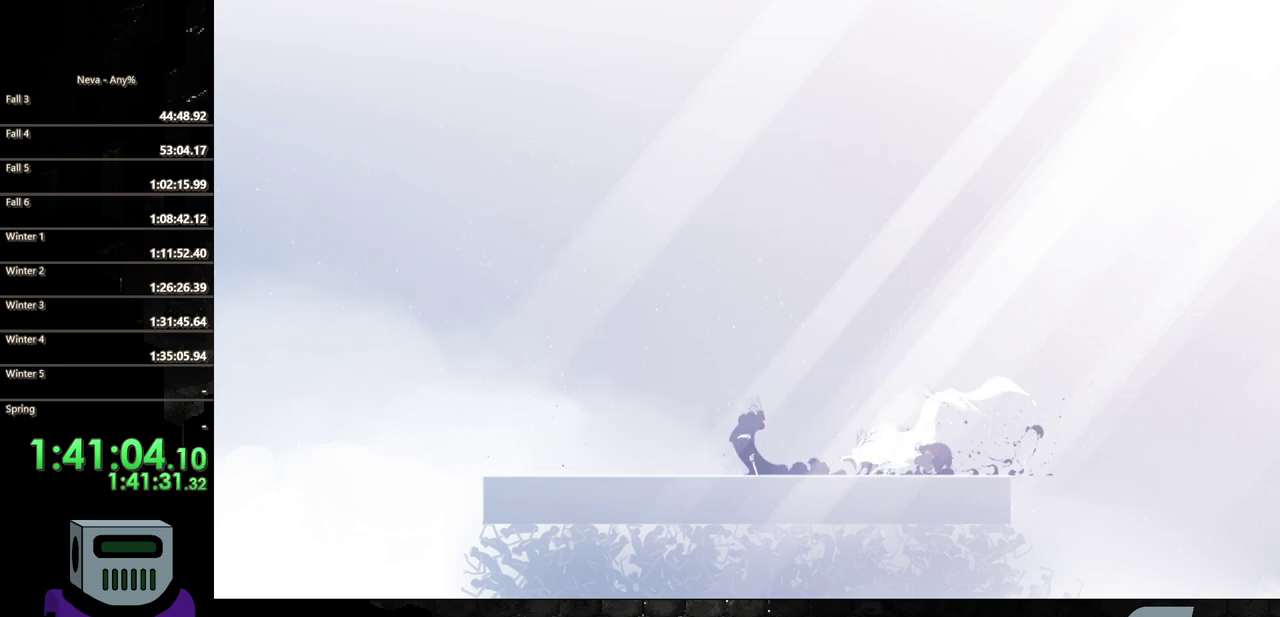
{"buttons": ["DPAD_LEFT"], "events": [[133, "CIRCLE", "up"], [183, "CIRCLE", "down"], [267, "CIRCLE", "up"]]}
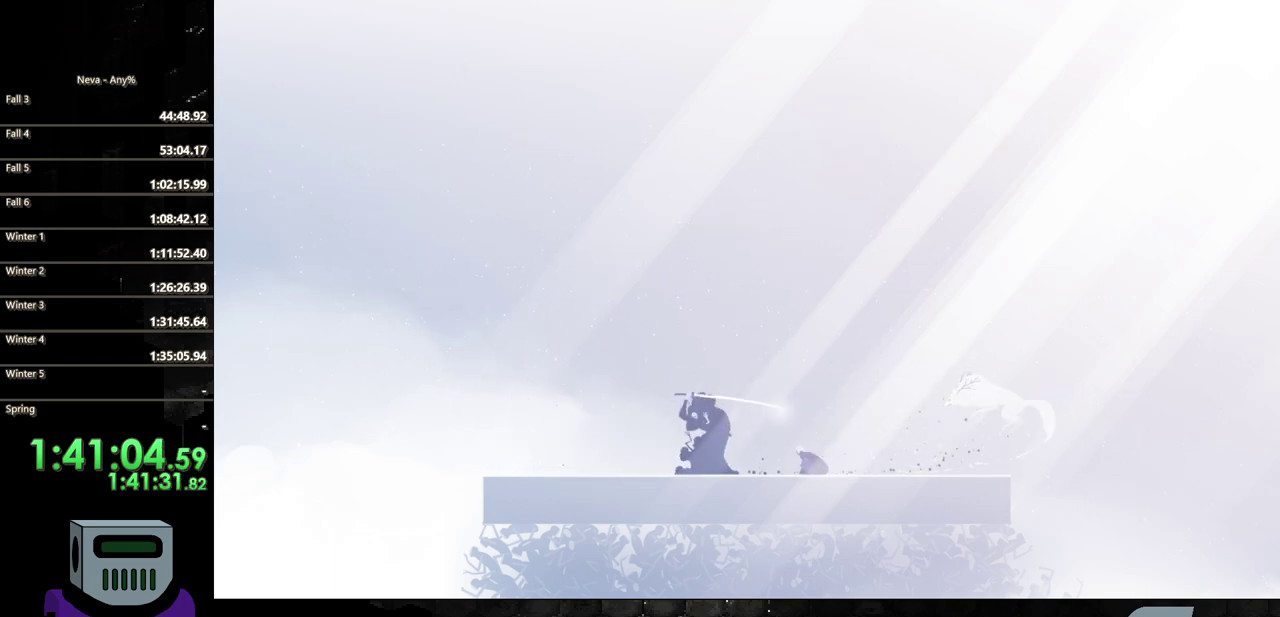
{"buttons": ["SQUARE", "DPAD_RIGHT"], "events": [[67, "CIRCLE", "down"], [183, "CIRCLE", "up"], [283, "SQUARE", "down"], [383, "SQUARE", "up"], [400, "DPAD_LEFT", "up"], [433, "SQUARE", "down"], [483, "DPAD_RIGHT", "down"]]}
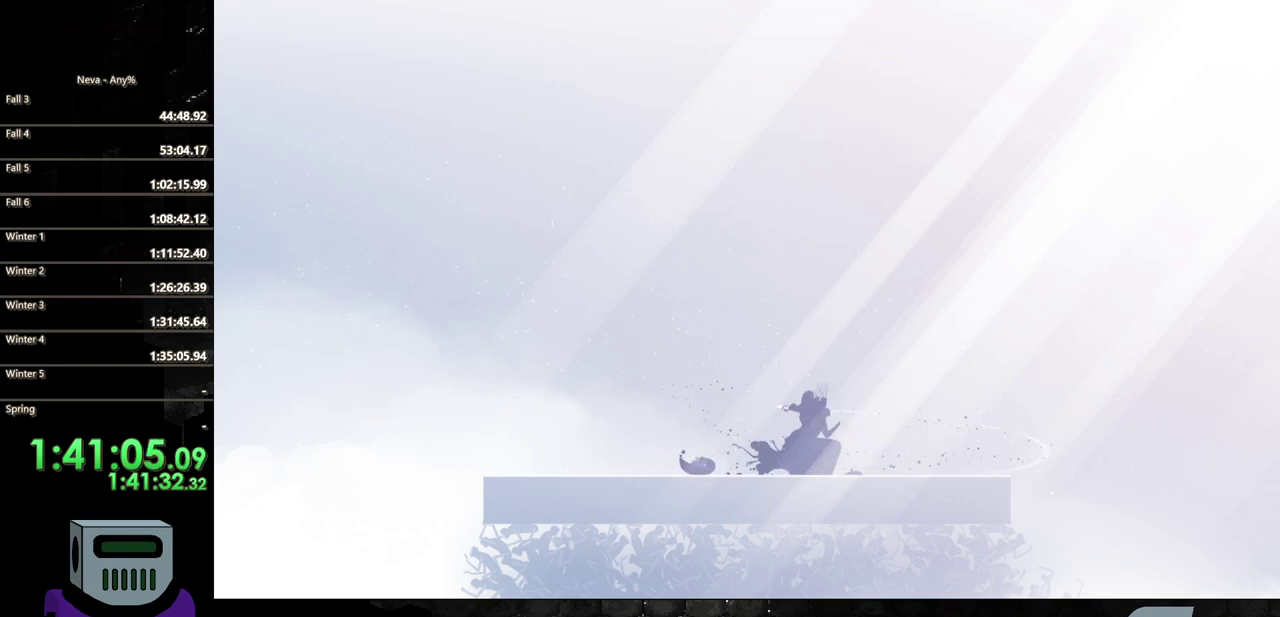
{"buttons": ["DPAD_RIGHT"], "events": [[17, "SQUARE", "up"], [33, "DPAD_DOWN", "down"], [100, "SQUARE", "down"], [183, "SQUARE", "up"], [250, "SQUARE", "down"], [350, "SQUARE", "up"], [367, "DPAD_DOWN", "up"], [417, "SQUARE", "down"], [500, "SQUARE", "up"]]}
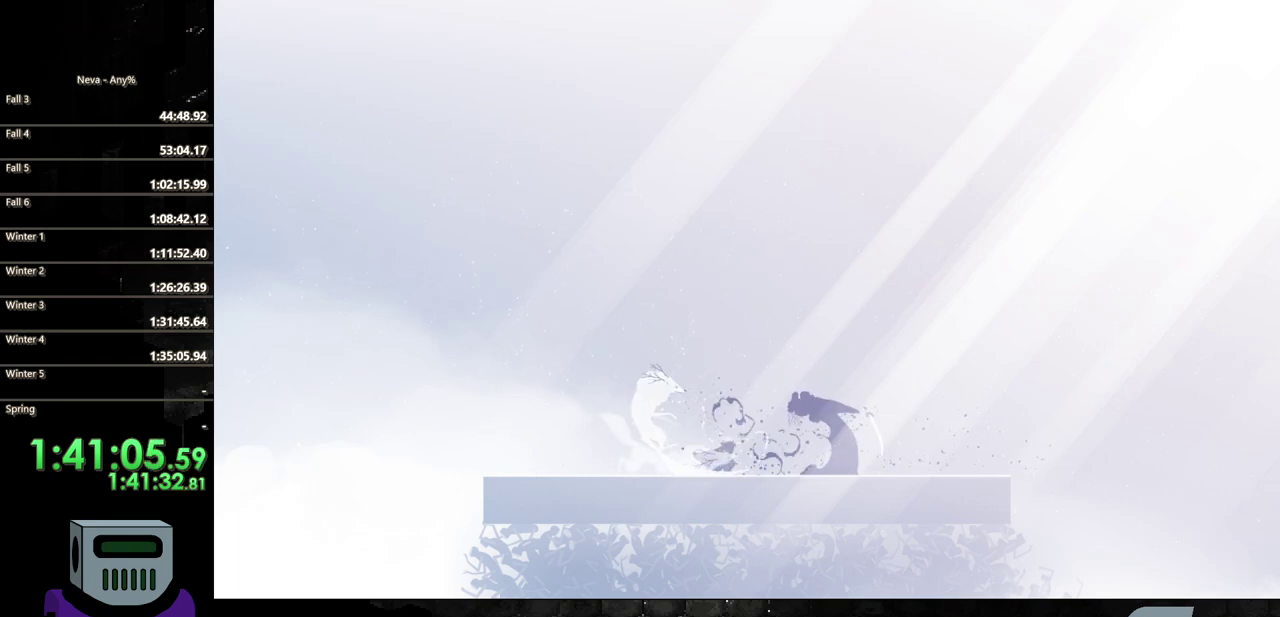
{"buttons": ["DPAD_RIGHT"], "events": [[83, "SQUARE", "down"], [183, "SQUARE", "up"], [267, "SQUARE", "down"], [350, "SQUARE", "up"]]}
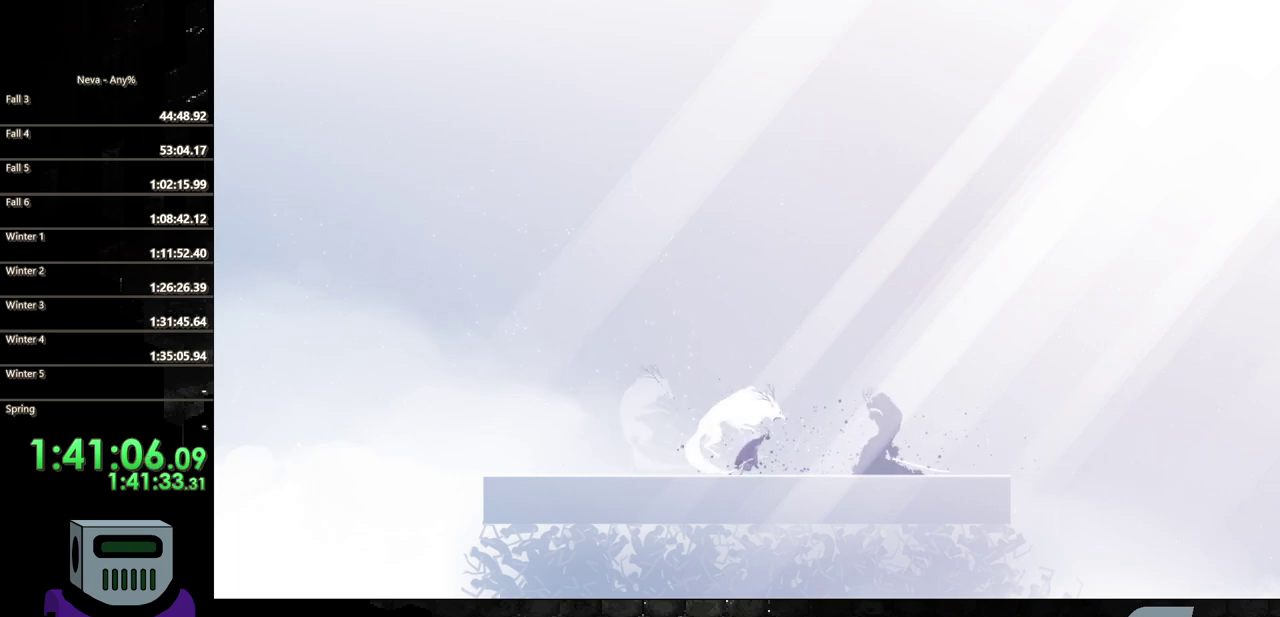
{"buttons": ["SQUARE", "DPAD_RIGHT"], "events": [[67, "CIRCLE", "down"], [267, "CIRCLE", "up"], [467, "SQUARE", "down"]]}
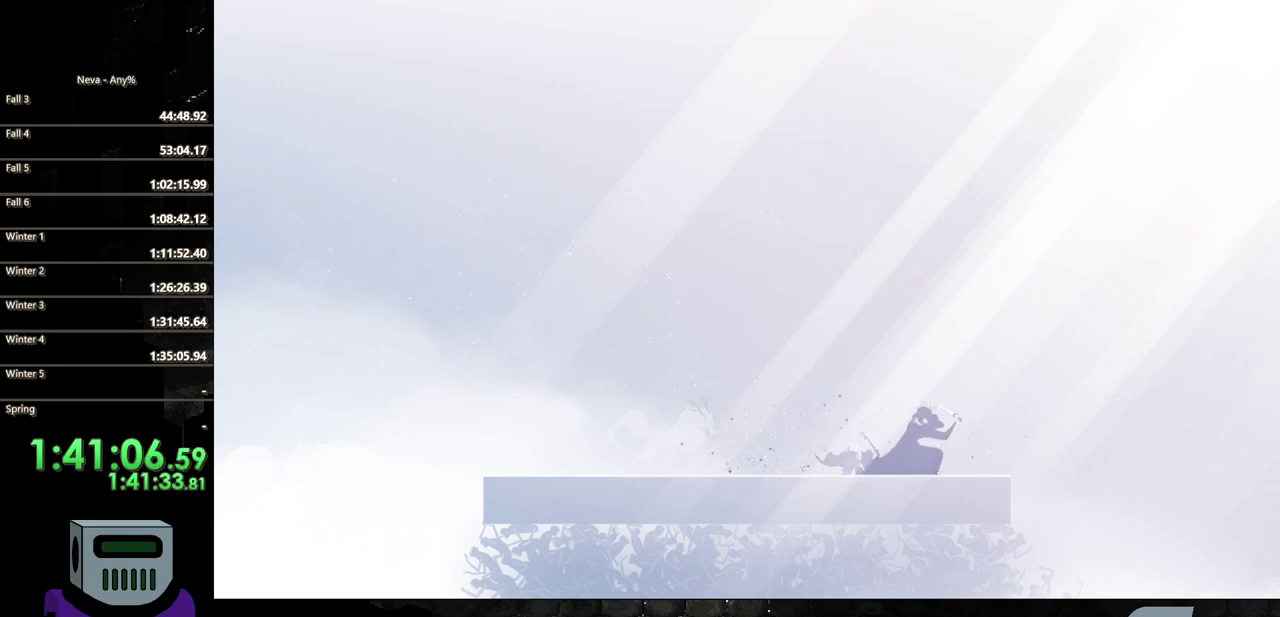
{"buttons": ["CIRCLE", "DPAD_LEFT"], "events": [[83, "SQUARE", "up"], [150, "SQUARE", "down"], [233, "DPAD_RIGHT", "up"], [233, "SQUARE", "up"], [250, "DPAD_LEFT", "down"], [350, "CIRCLE", "down"]]}
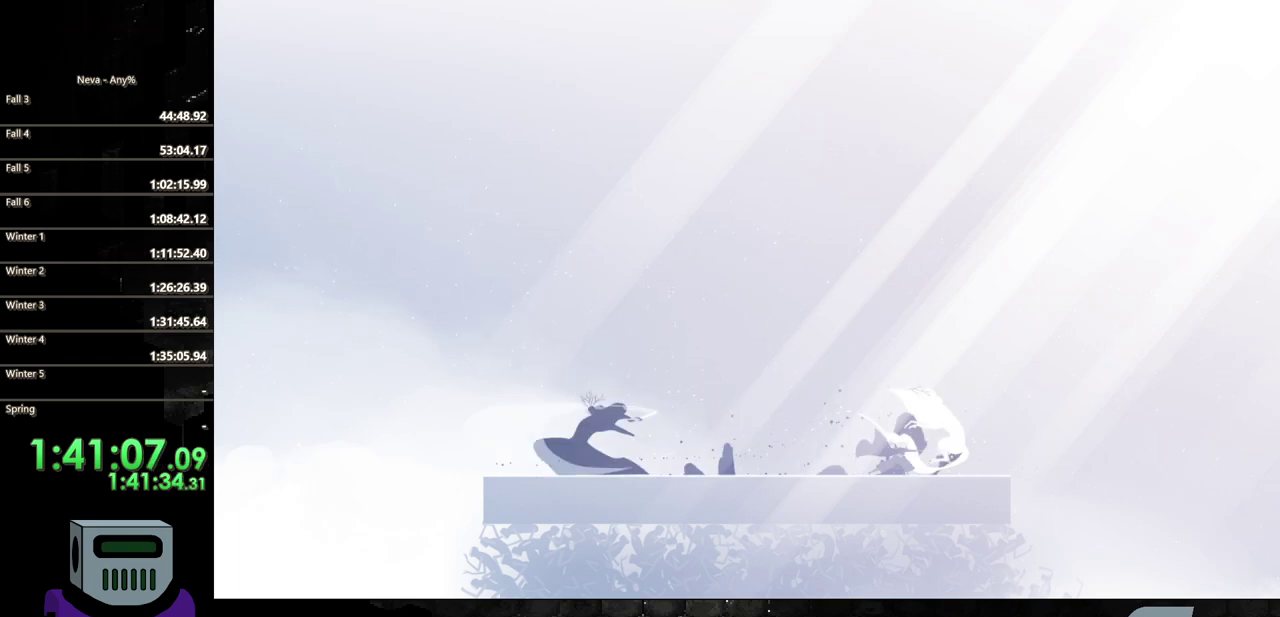
{"buttons": ["DPAD_LEFT"], "events": [[17, "CIRCLE", "up"], [83, "CIRCLE", "down"], [233, "CIRCLE", "up"]]}
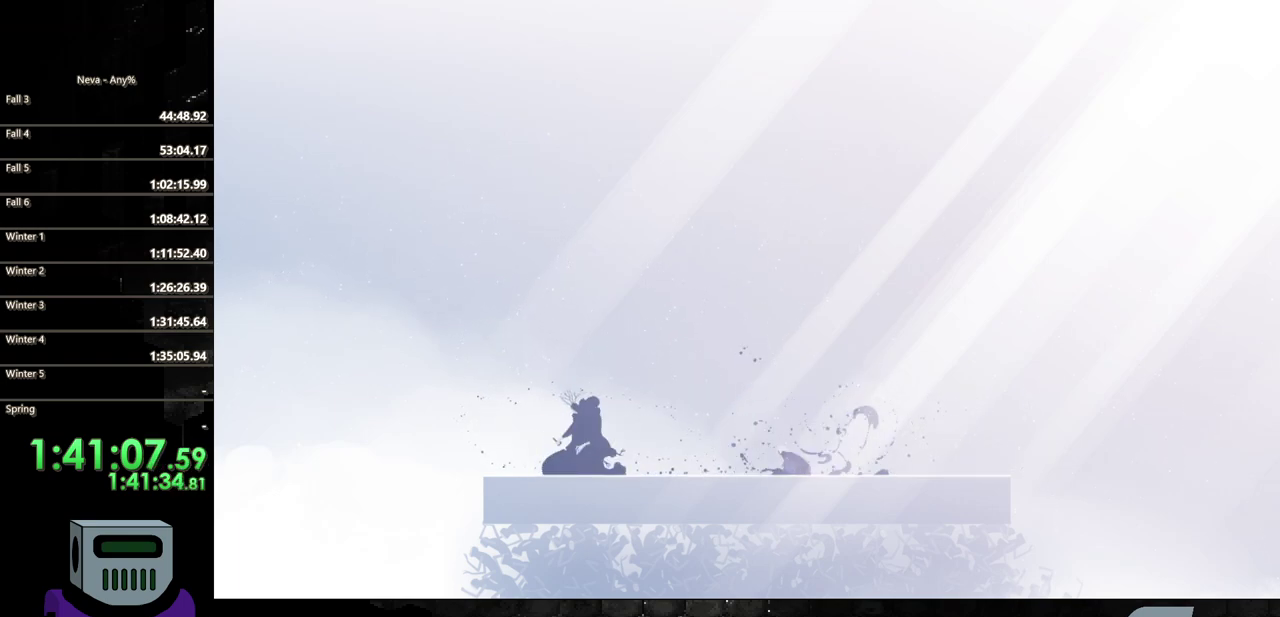
{"buttons": ["CIRCLE", "DPAD_LEFT"], "events": [[50, "CROSS", "down"], [233, "CROSS", "up"], [300, "CIRCLE", "down"]]}
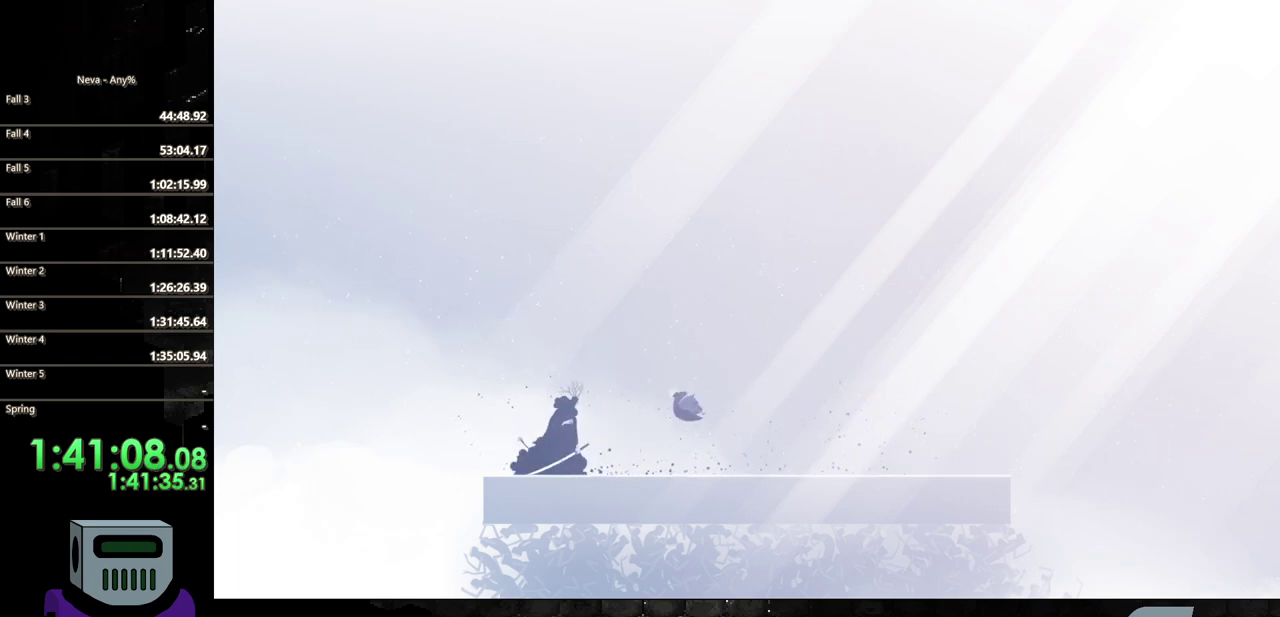
{"buttons": ["SQUARE", "DPAD_LEFT"], "events": [[50, "CIRCLE", "up"], [133, "SQUARE", "down"], [233, "SQUARE", "up"], [317, "SQUARE", "down"], [333, "DPAD_LEFT", "up"], [400, "SQUARE", "up"], [500, "DPAD_LEFT", "down"], [500, "SQUARE", "down"]]}
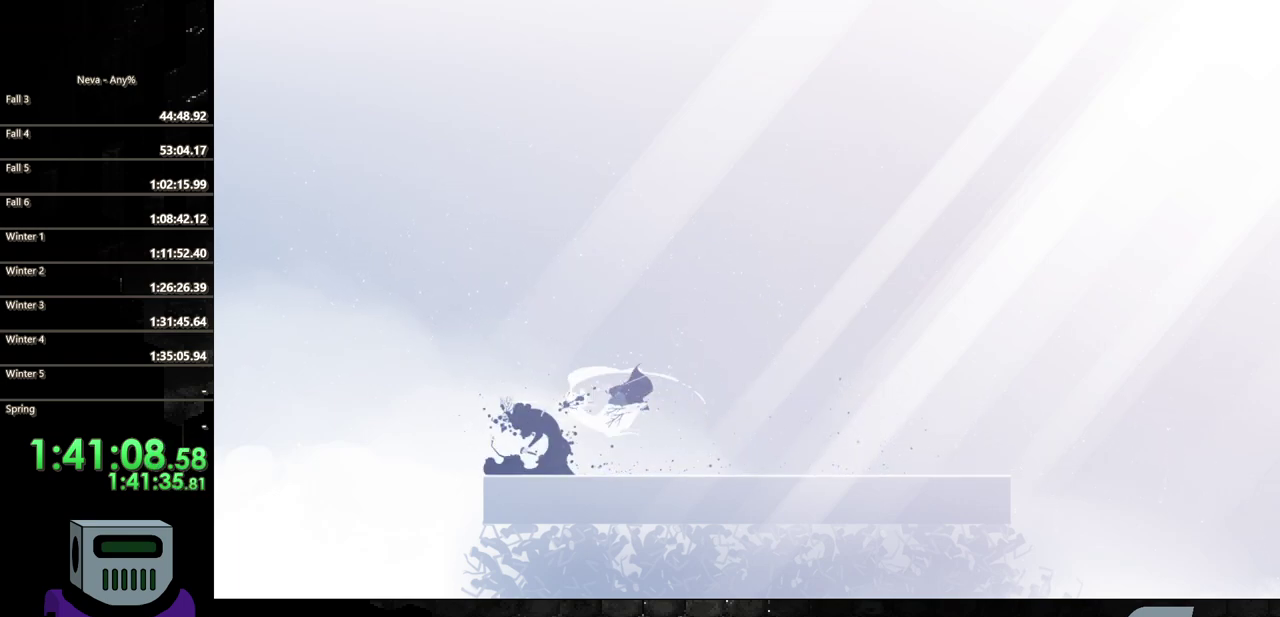
{"buttons": ["SQUARE", "DPAD_LEFT"], "events": [[100, "SQUARE", "up"], [267, "SQUARE", "down"], [367, "SQUARE", "up"], [483, "SQUARE", "down"]]}
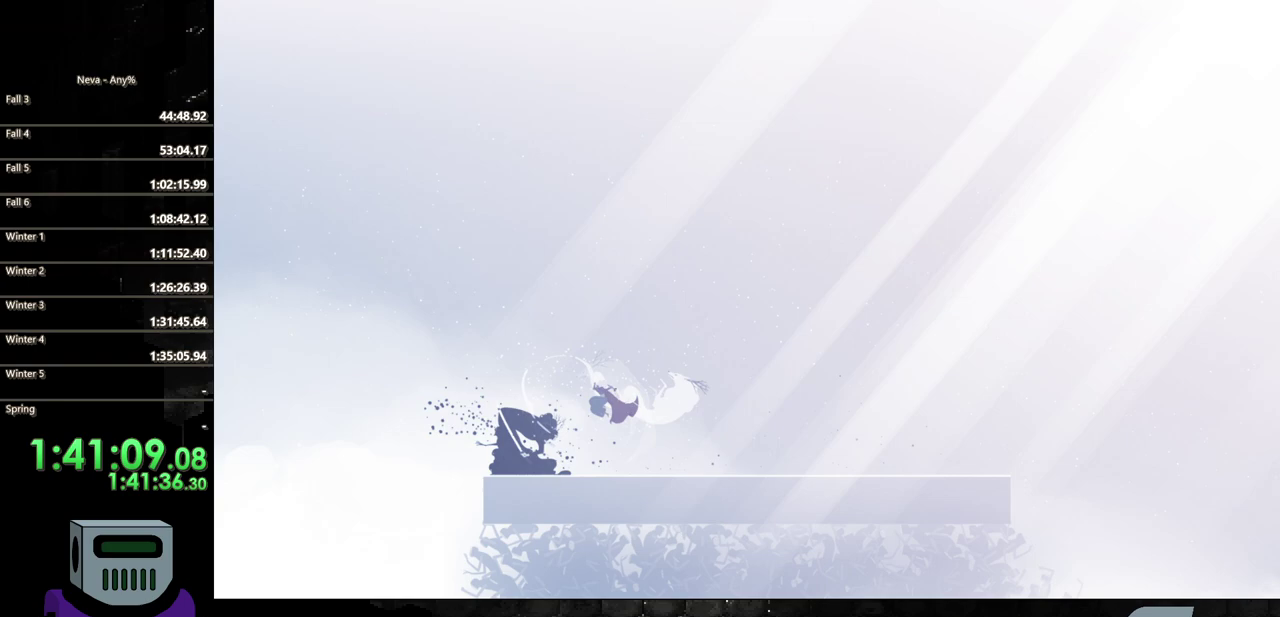
{"buttons": [], "events": [[67, "SQUARE", "up"], [250, "SQUARE", "down"], [433, "DPAD_LEFT", "up"], [500, "SQUARE", "up"]]}
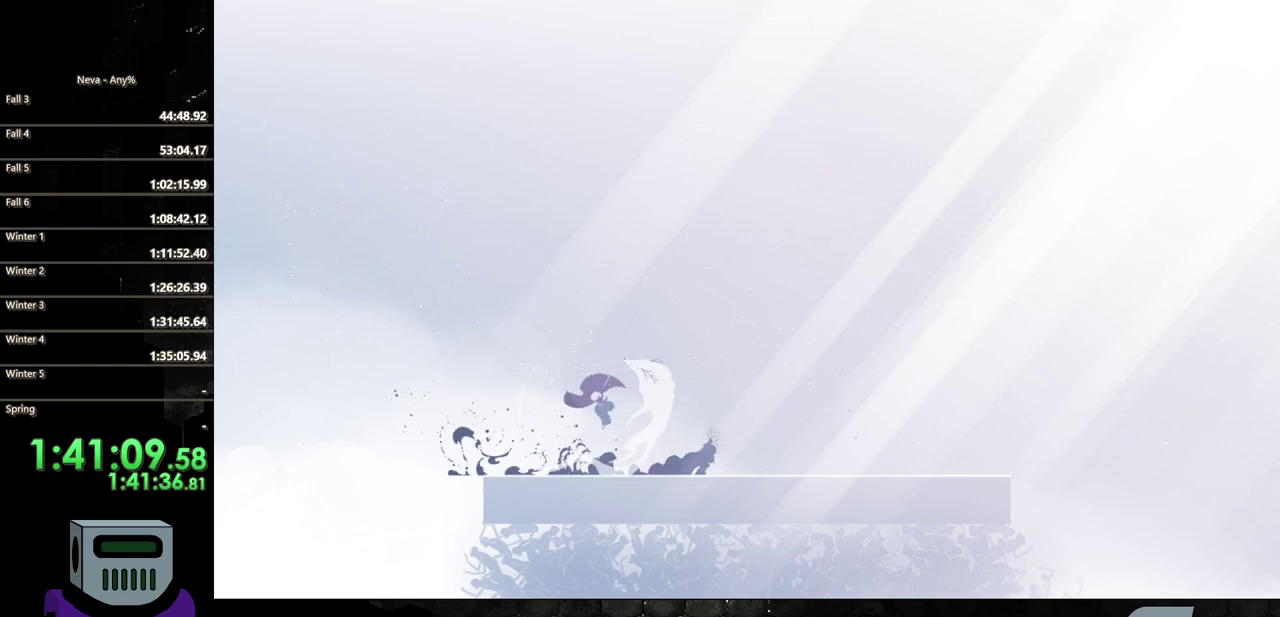
{"buttons": ["DPAD_RIGHT"], "events": [[17, "DPAD_RIGHT", "down"], [150, "DPAD_DOWN", "down"], [183, "CIRCLE", "down"], [300, "DPAD_DOWN", "up"], [333, "CIRCLE", "up"]]}
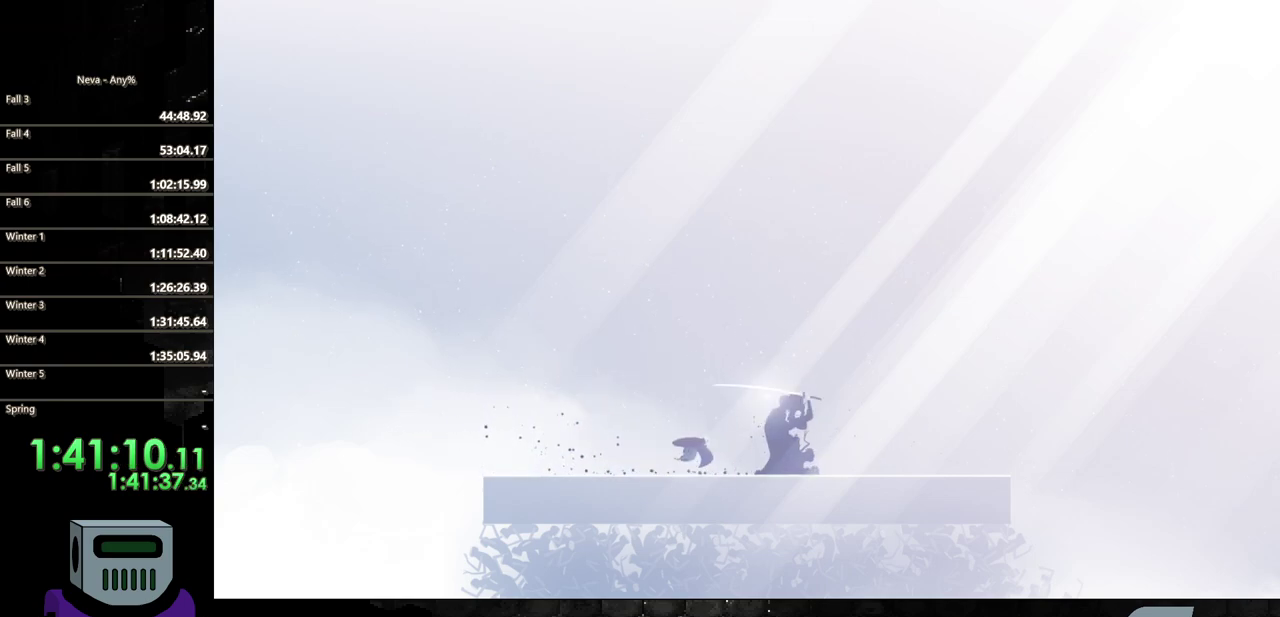
{"buttons": ["DPAD_RIGHT"], "events": [[67, "SQUARE", "down"], [167, "SQUARE", "up"], [233, "SQUARE", "down"], [333, "SQUARE", "up"], [400, "SQUARE", "down"], [500, "SQUARE", "up"]]}
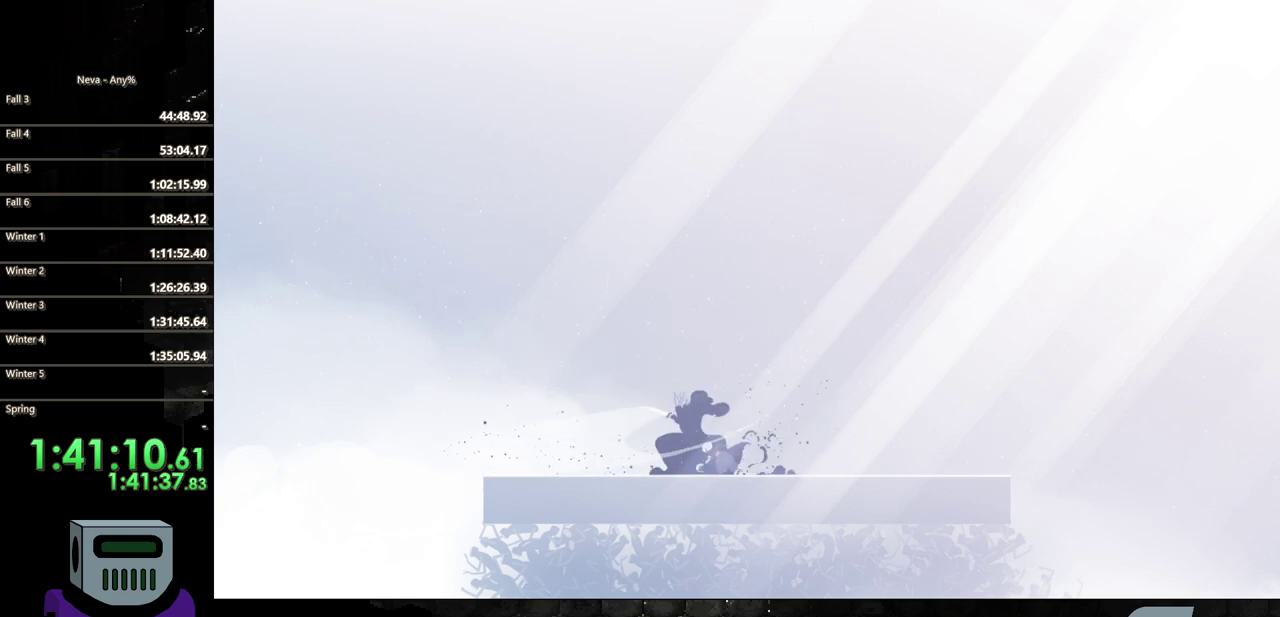
{"buttons": ["SQUARE"], "events": [[17, "DPAD_RIGHT", "up"], [33, "DPAD_LEFT", "down"], [133, "SQUARE", "down"], [417, "SQUARE", "up"], [483, "SQUARE", "down"], [500, "DPAD_LEFT", "up"]]}
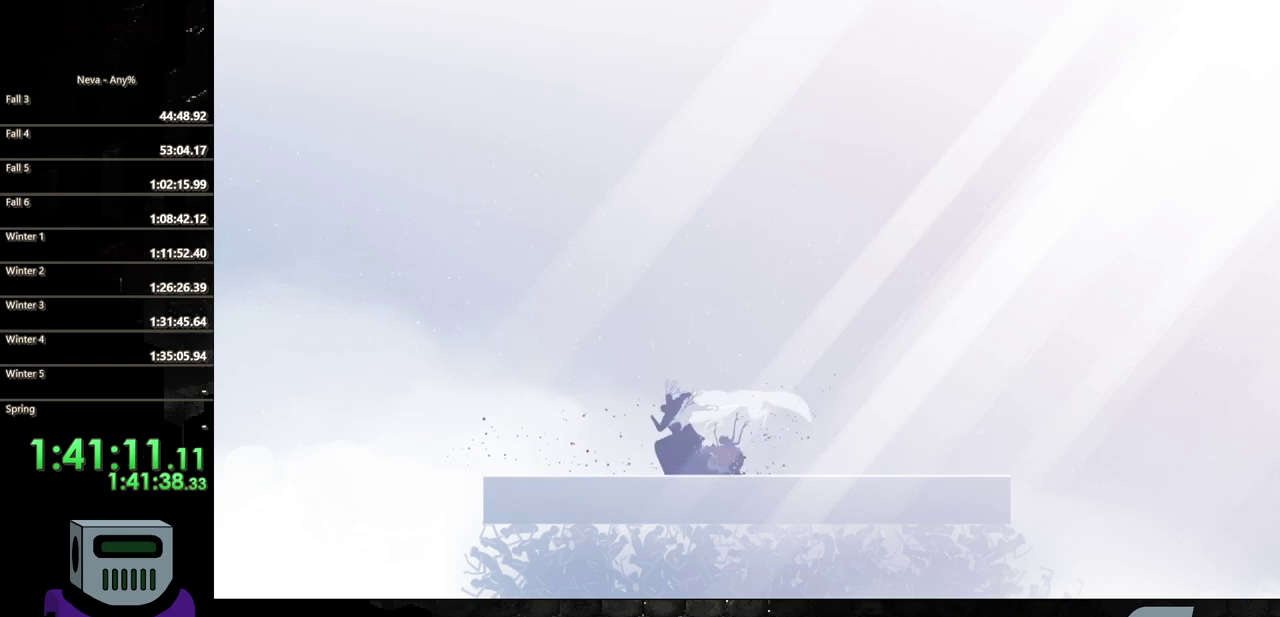
{"buttons": ["SQUARE", "DPAD_LEFT"], "events": [[50, "DPAD_LEFT", "down"], [83, "SQUARE", "up"], [150, "SQUARE", "down"], [167, "DPAD_LEFT", "up"], [233, "SQUARE", "up"], [317, "SQUARE", "down"], [400, "DPAD_LEFT", "down"], [417, "SQUARE", "up"], [500, "SQUARE", "down"]]}
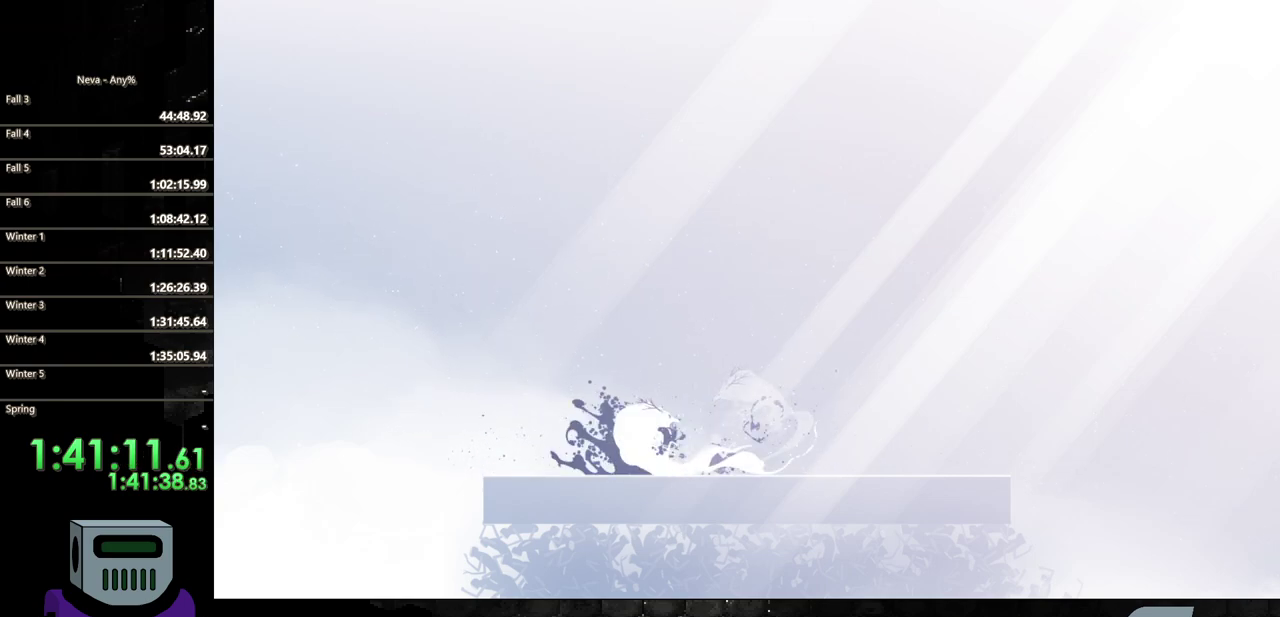
{"buttons": ["CIRCLE", "DPAD_LEFT"], "events": [[100, "SQUARE", "up"], [200, "SQUARE", "down"], [250, "SQUARE", "up"], [383, "CIRCLE", "down"]]}
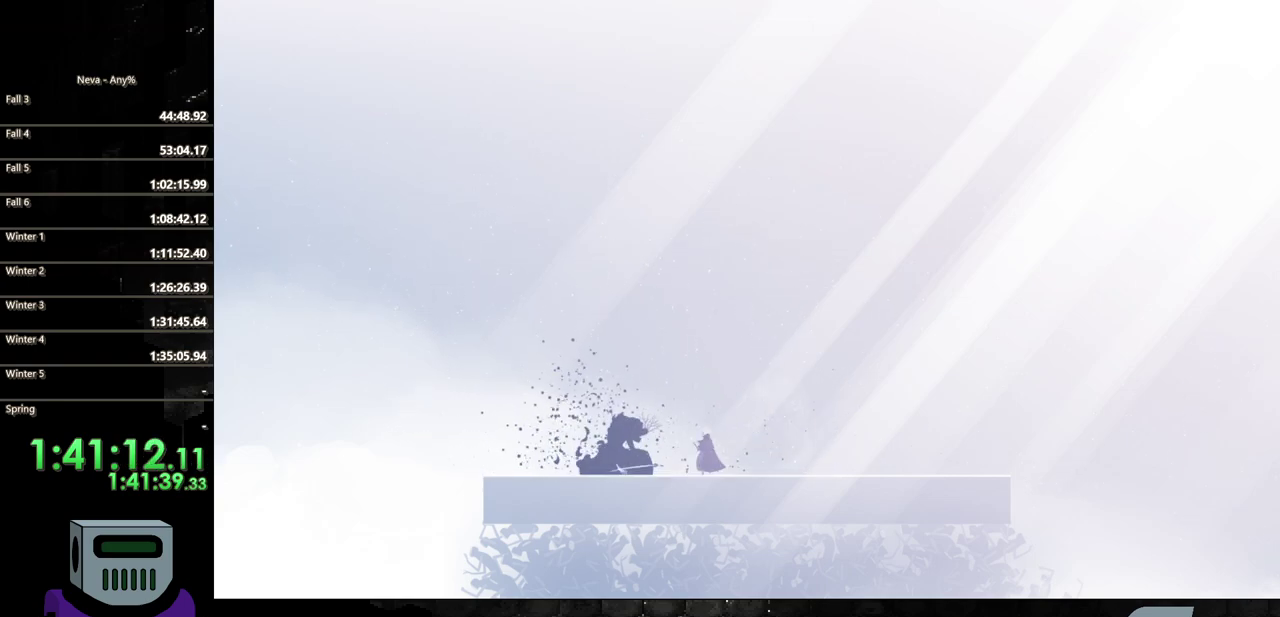
{"buttons": [], "events": [[83, "CIRCLE", "up"], [317, "CIRCLE", "down"], [417, "CIRCLE", "up"], [417, "DPAD_LEFT", "up"]]}